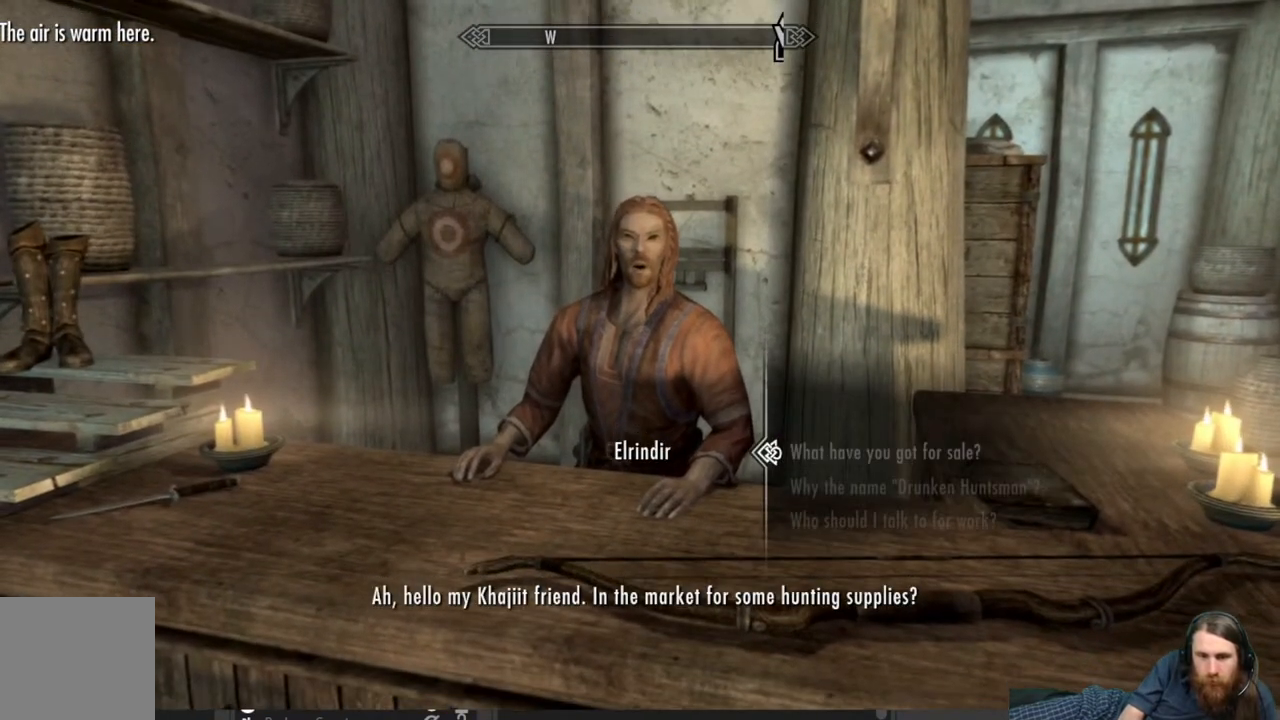
Gameplay with a controller (Xbox layout); each line is a JSON object with the inputs held at the frame after it. "events" lists button and stick changes between this image and that frame as [ms after this image, input, new state], when the widget could be followed in between.
{"buttons": [], "left_stick": "center", "right_stick": "center", "events": []}
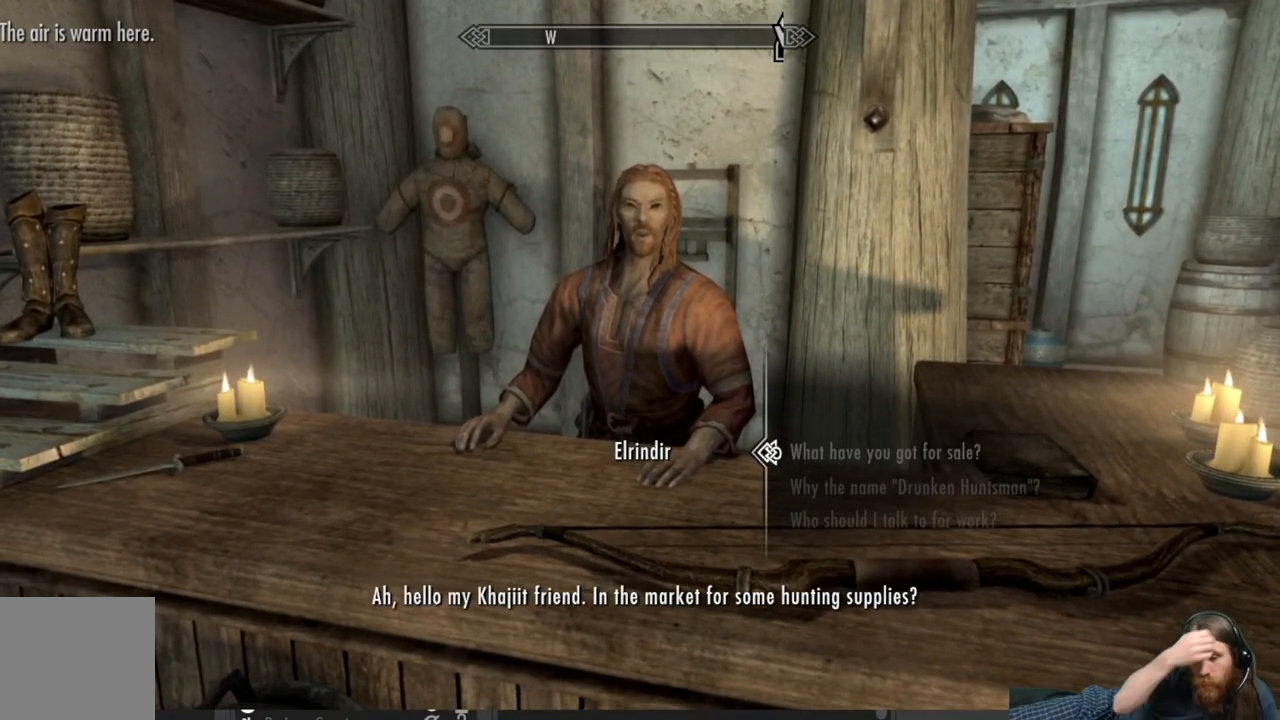
{"buttons": [], "left_stick": "center", "right_stick": "center", "events": []}
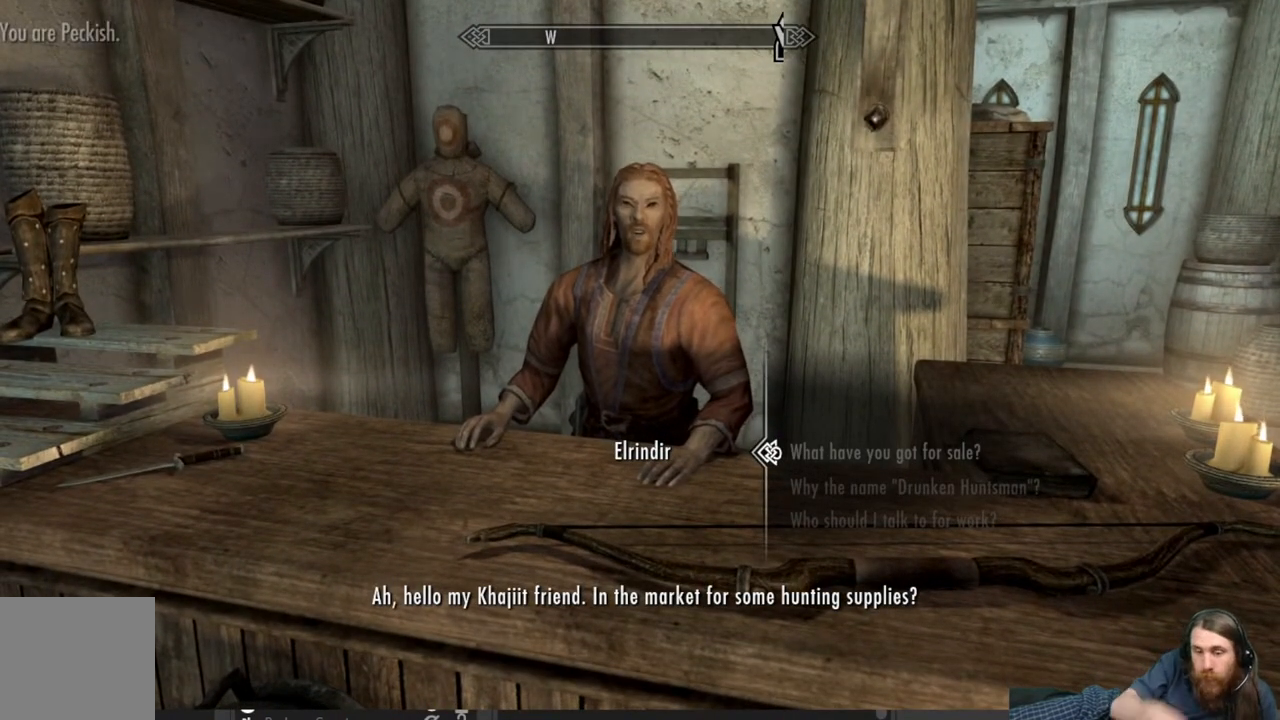
{"buttons": [], "left_stick": "center", "right_stick": "center", "events": [[267, "A", "down"], [400, "A", "up"]]}
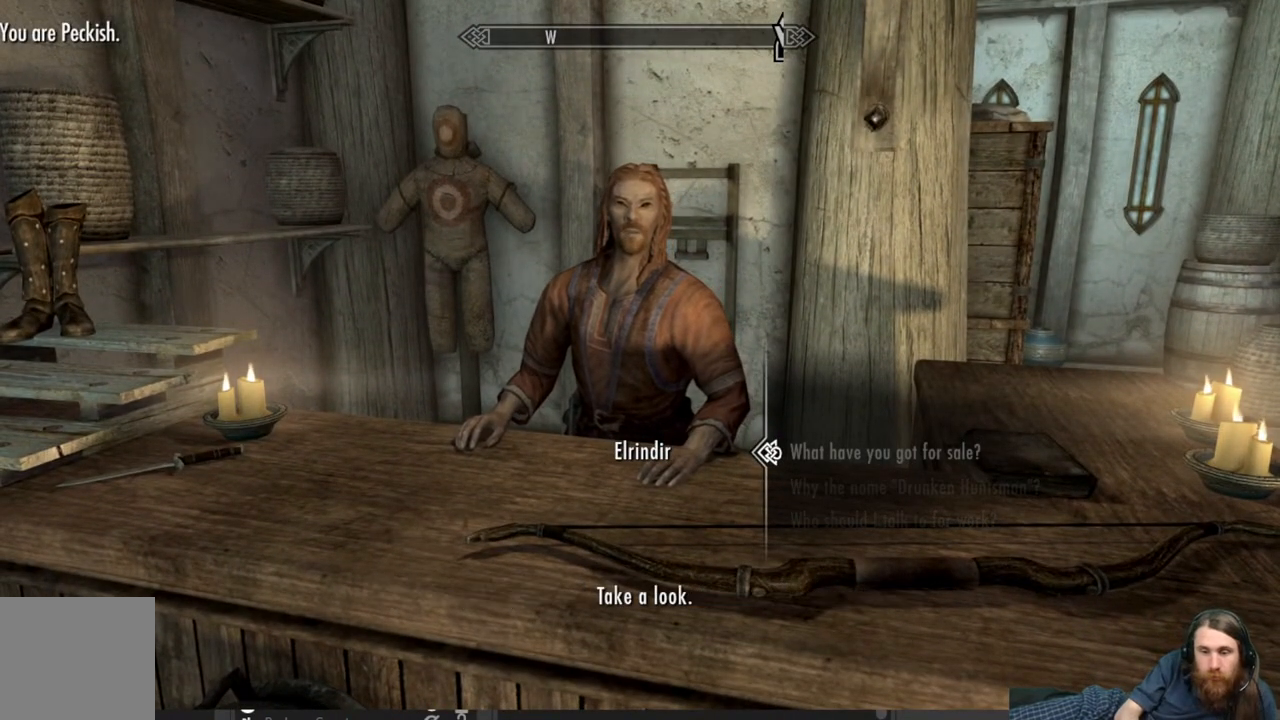
{"buttons": [], "left_stick": "center", "right_stick": "center", "events": [[283, "A", "down"], [450, "A", "up"]]}
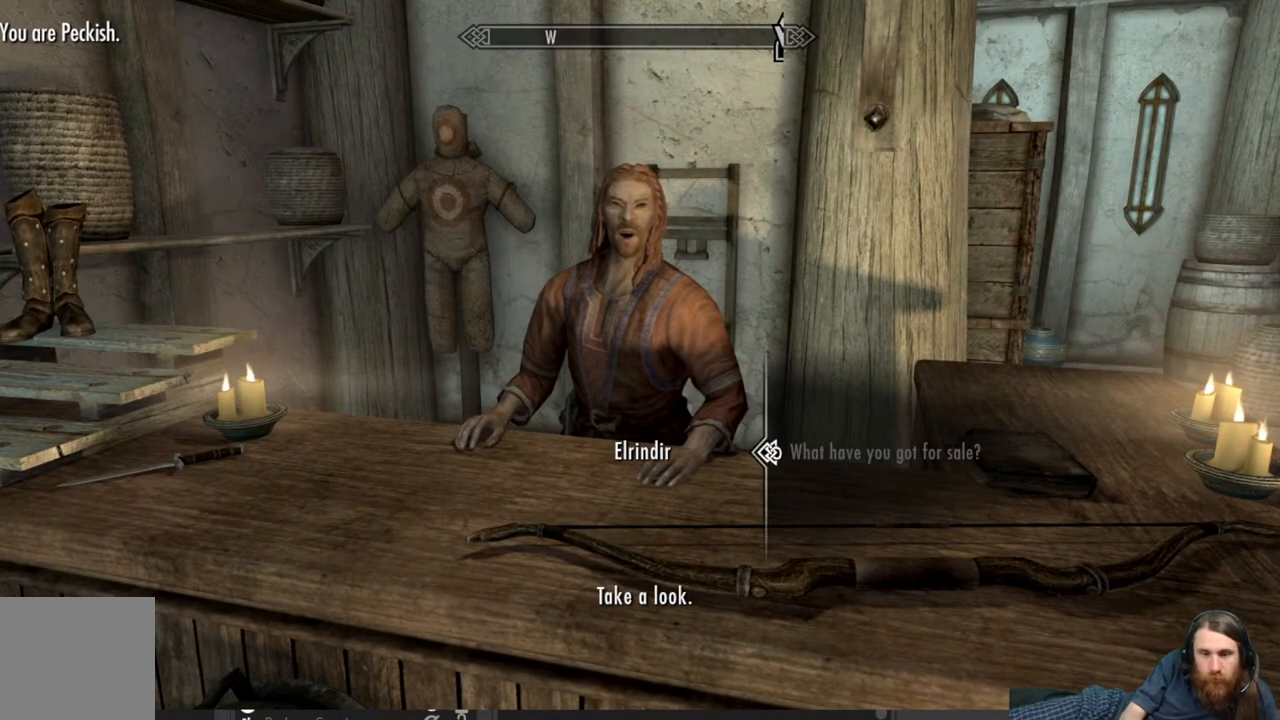
{"buttons": [], "left_stick": "center", "right_stick": "center", "events": [[267, "A", "down"], [383, "A", "up"]]}
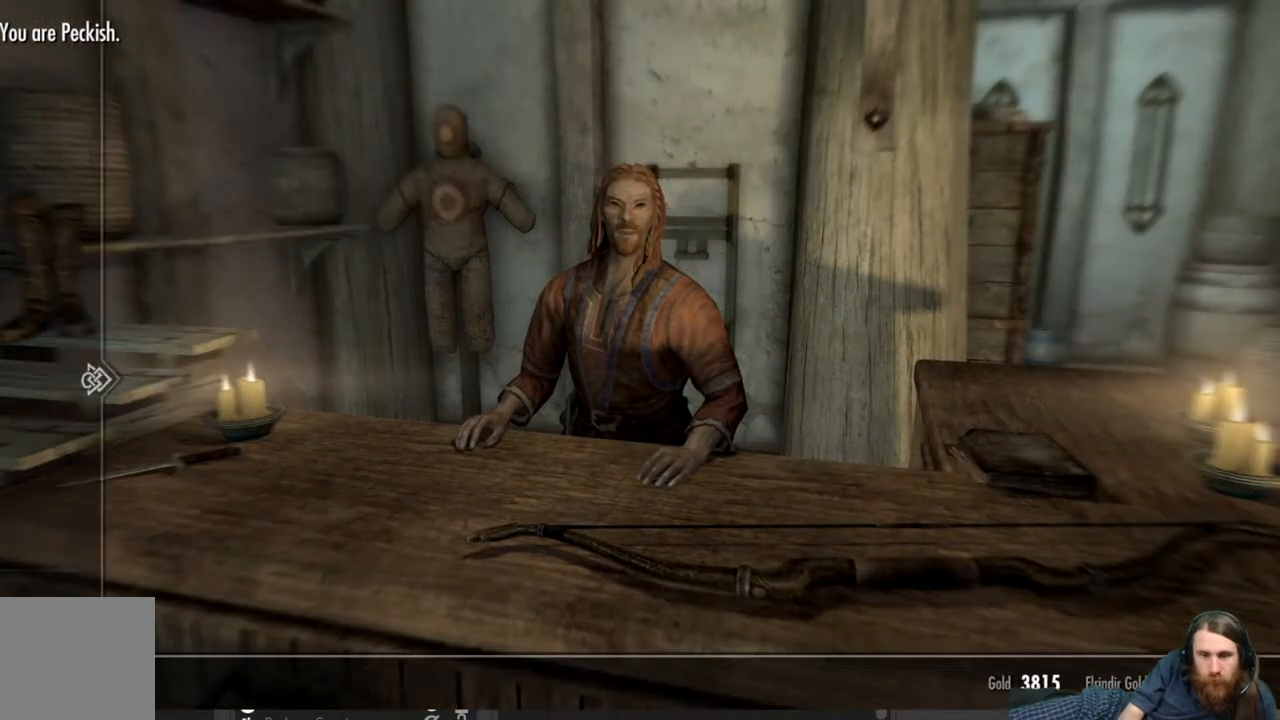
{"buttons": ["DPAD_DOWN"], "left_stick": "center", "right_stick": "center", "events": [[450, "DPAD_DOWN", "down"]]}
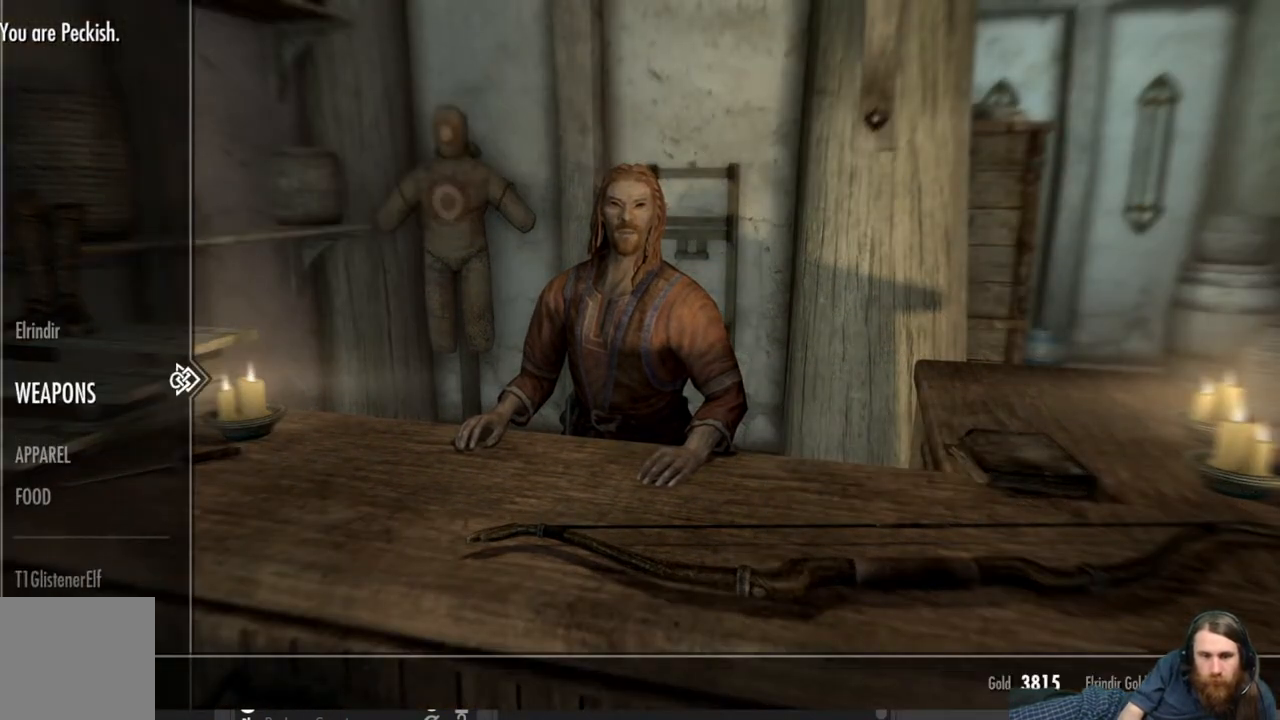
{"buttons": ["DPAD_DOWN"], "left_stick": "center", "right_stick": "center", "events": [[50, "DPAD_DOWN", "up"], [150, "DPAD_DOWN", "down"], [217, "DPAD_DOWN", "up"], [317, "DPAD_DOWN", "down"], [400, "DPAD_DOWN", "up"], [467, "DPAD_DOWN", "down"]]}
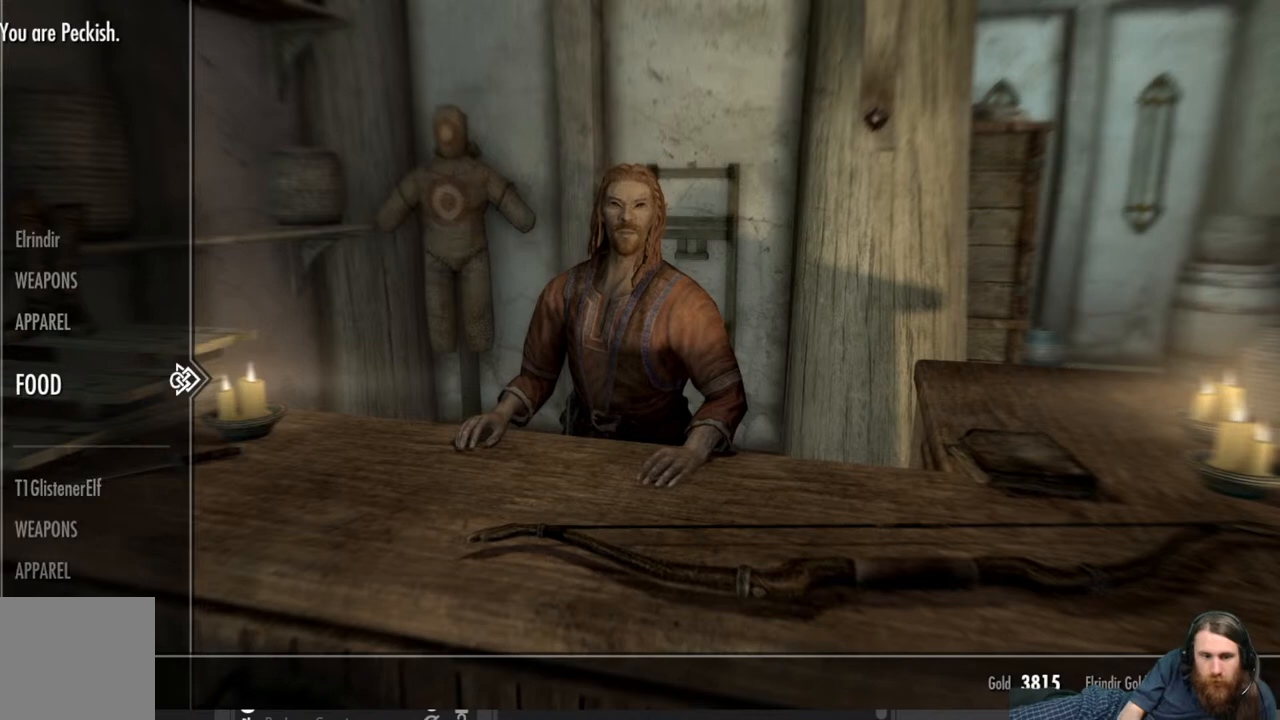
{"buttons": [], "left_stick": "center", "right_stick": "center", "events": [[83, "DPAD_DOWN", "up"], [133, "DPAD_DOWN", "down"], [250, "DPAD_DOWN", "up"]]}
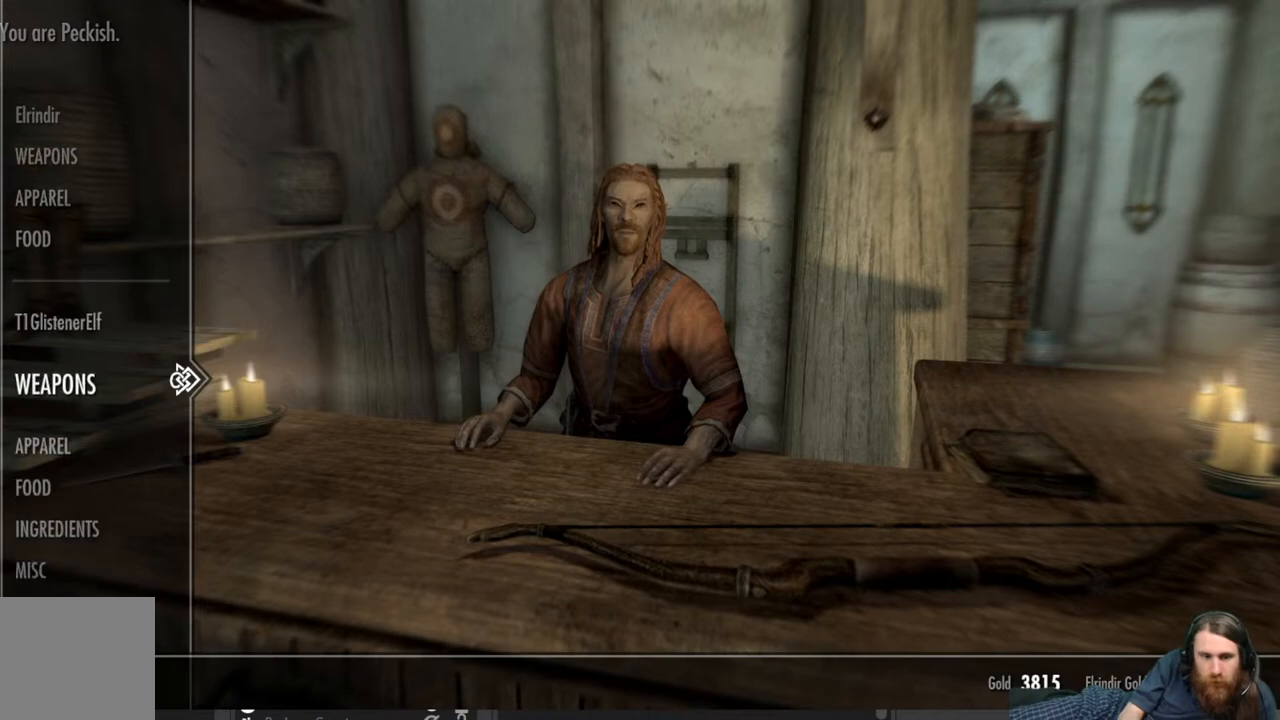
{"buttons": ["DPAD_RIGHT"], "left_stick": "center", "right_stick": "center", "events": [[417, "DPAD_RIGHT", "down"]]}
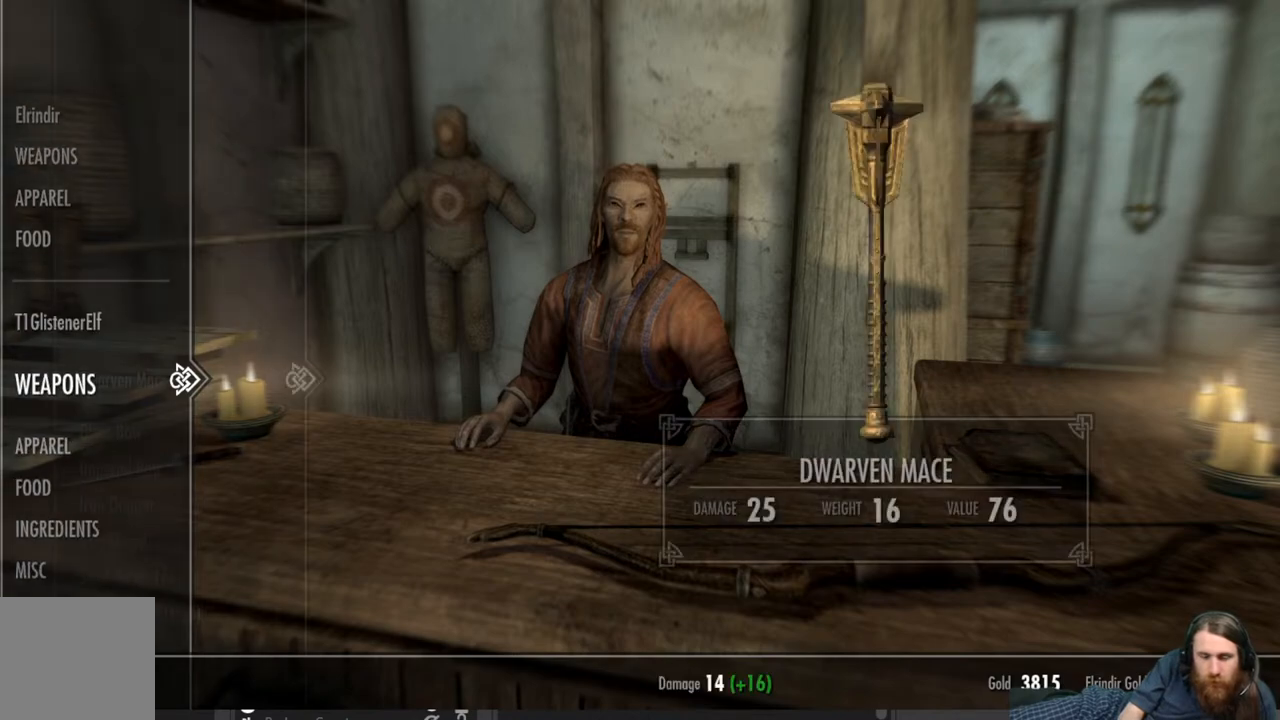
{"buttons": [], "left_stick": "center", "right_stick": "center", "events": [[33, "DPAD_RIGHT", "up"]]}
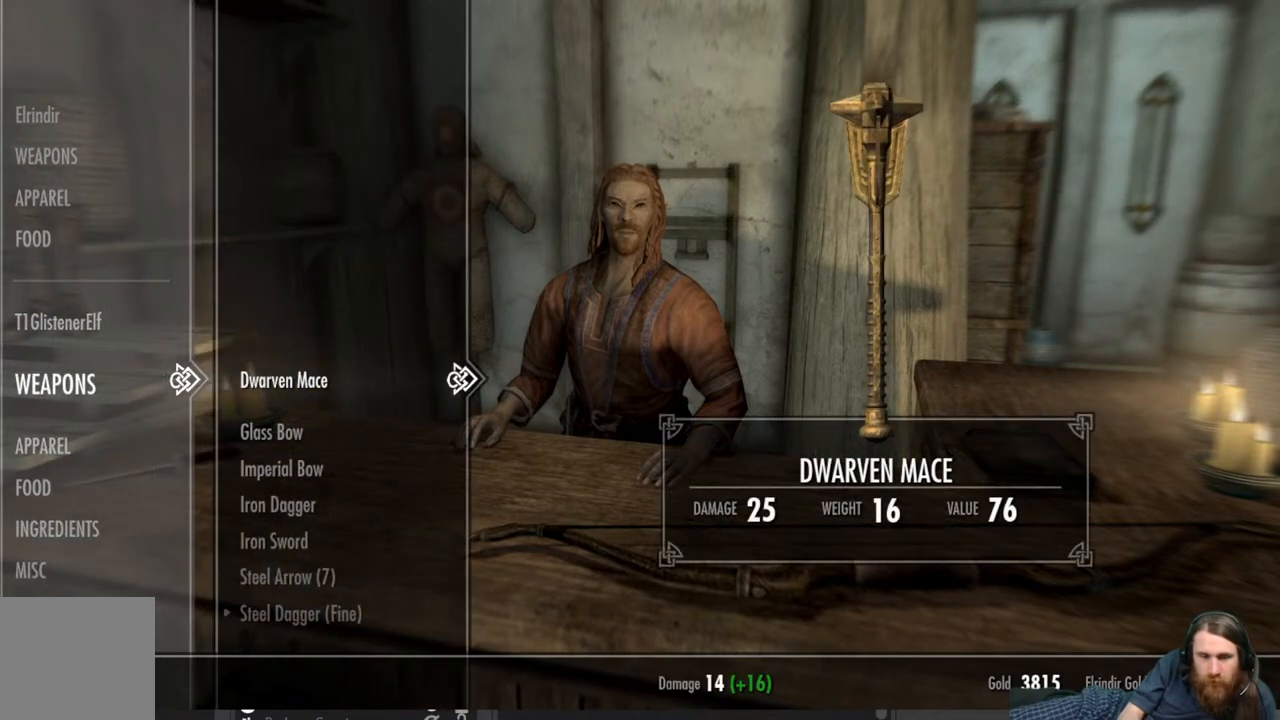
{"buttons": [], "left_stick": "center", "right_stick": "center", "events": [[33, "DPAD_LEFT", "down"], [167, "DPAD_LEFT", "up"], [333, "DPAD_UP", "down"], [467, "DPAD_UP", "up"]]}
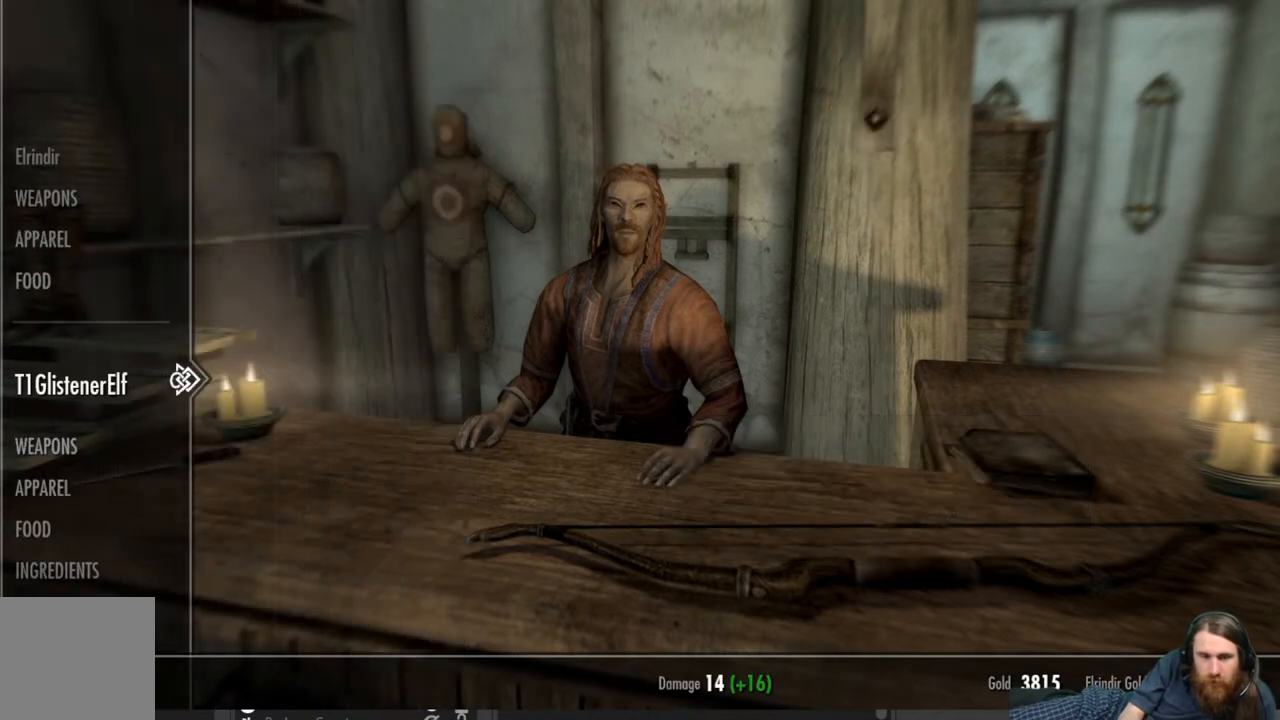
{"buttons": [], "left_stick": "center", "right_stick": "center", "events": [[117, "DPAD_RIGHT", "down"], [267, "DPAD_RIGHT", "up"]]}
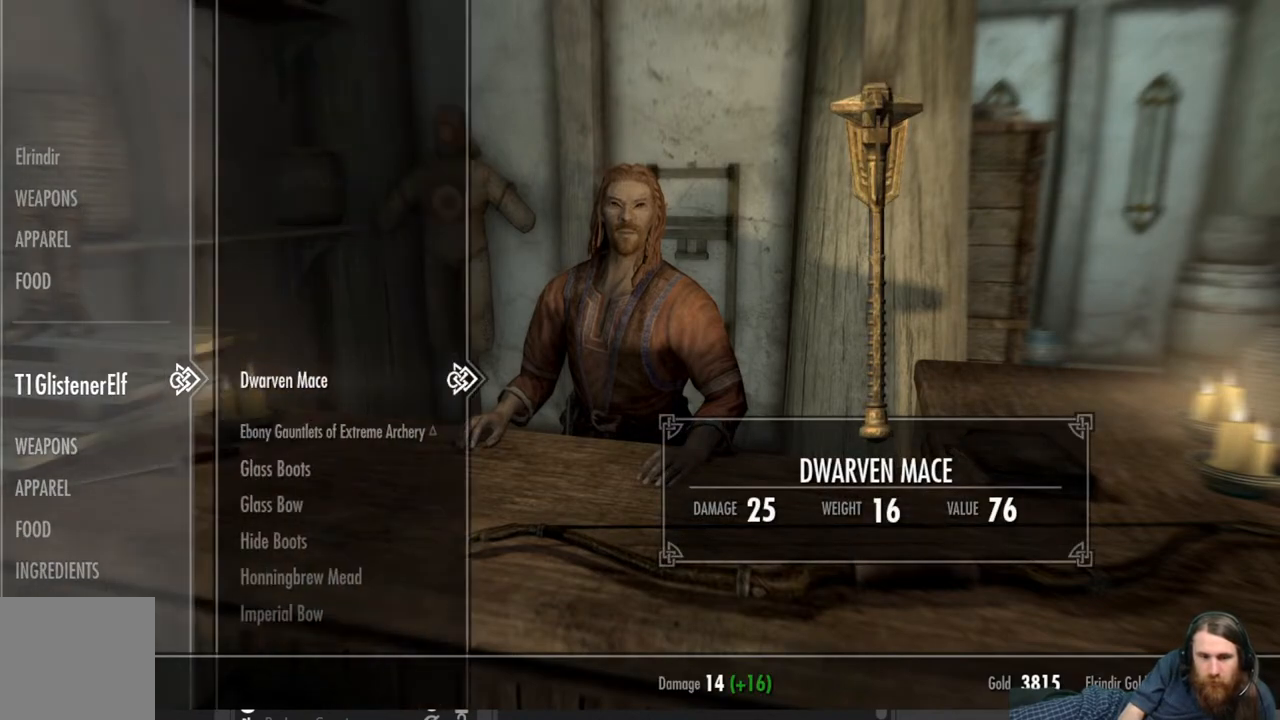
{"buttons": [], "left_stick": "center", "right_stick": "center", "events": [[200, "DPAD_LEFT", "down"], [333, "DPAD_LEFT", "up"]]}
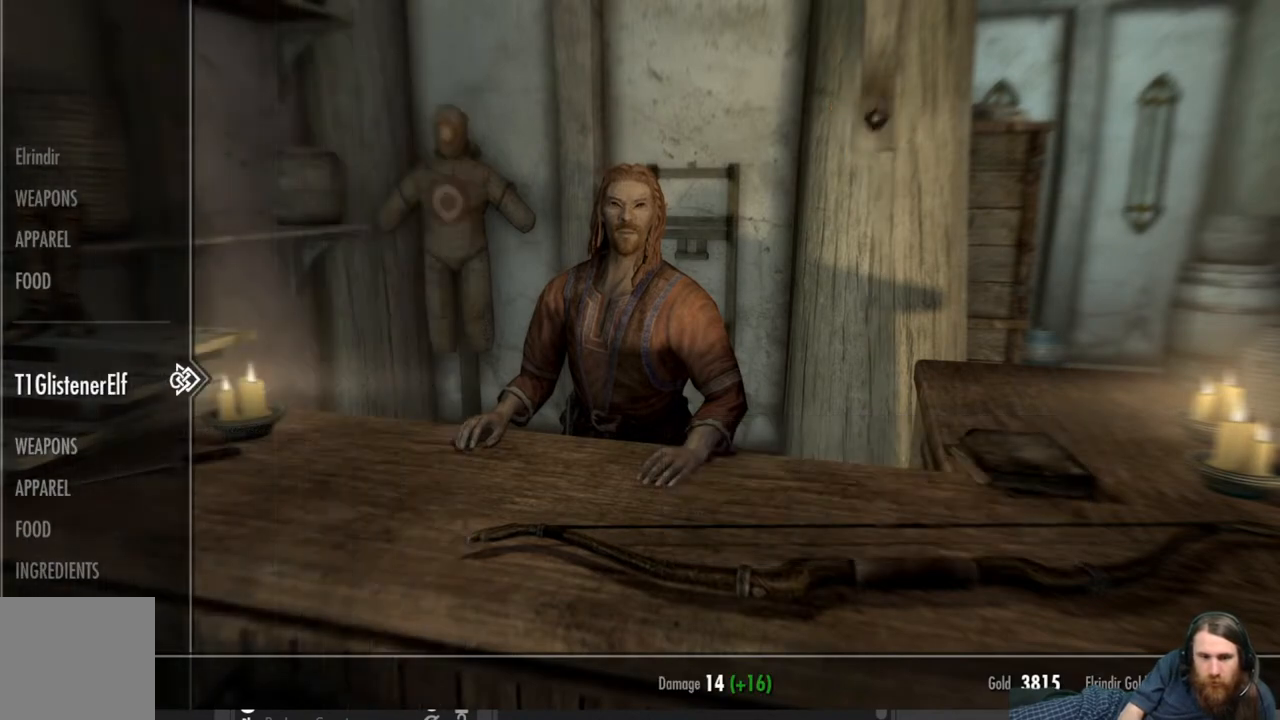
{"buttons": [], "left_stick": "center", "right_stick": "center", "events": [[33, "DPAD_DOWN", "down"], [167, "DPAD_DOWN", "up"]]}
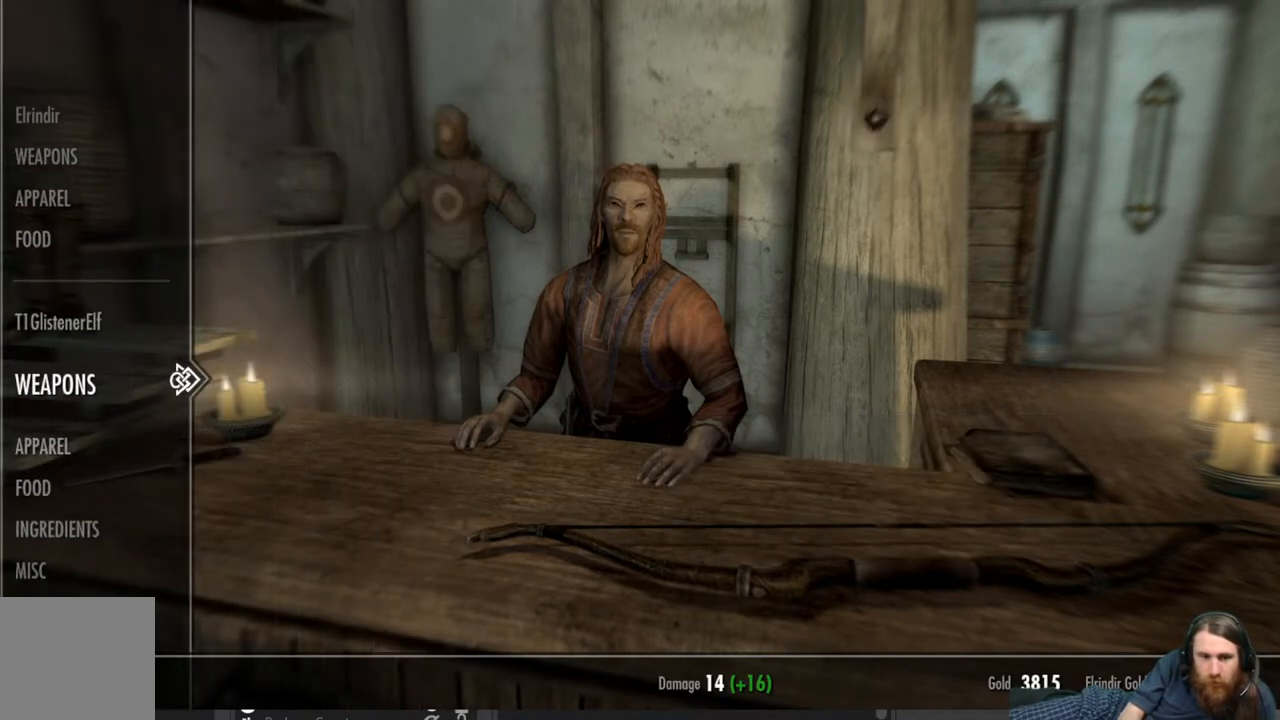
{"buttons": [], "left_stick": "center", "right_stick": "center", "events": [[83, "DPAD_UP", "down"], [183, "DPAD_UP", "up"]]}
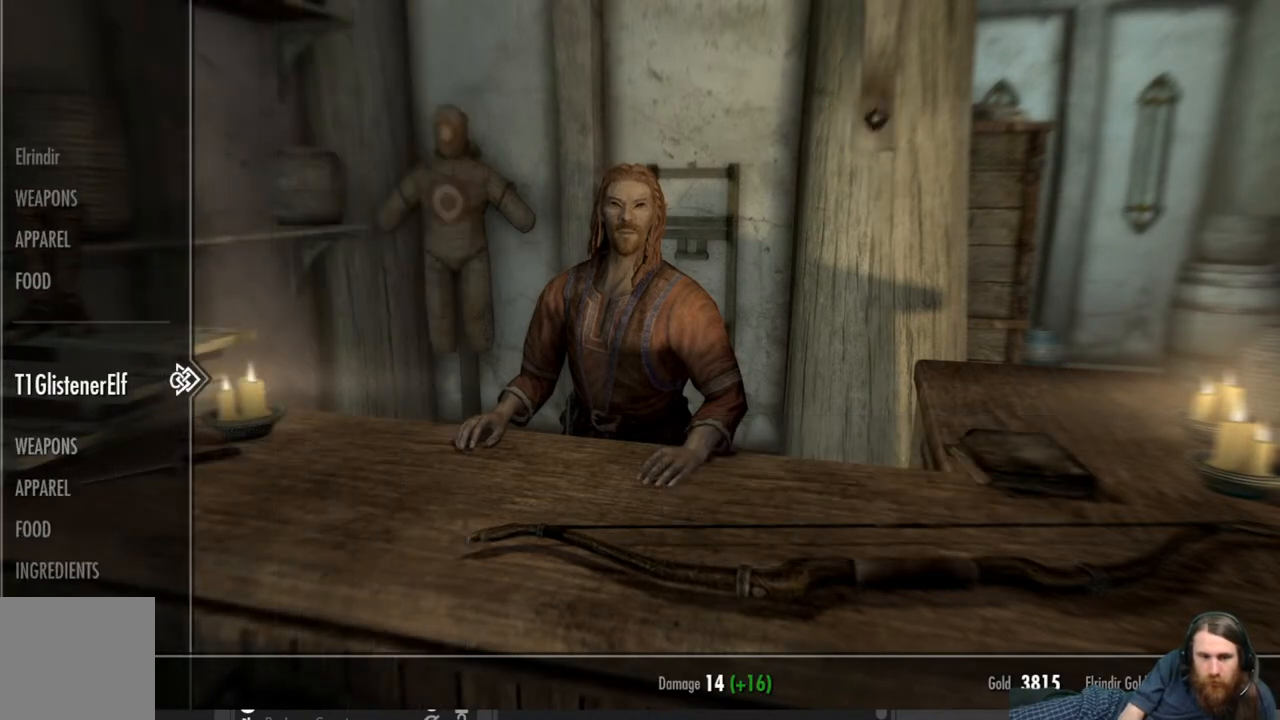
{"buttons": [], "left_stick": "center", "right_stick": "center", "events": [[17, "DPAD_RIGHT", "down"], [133, "DPAD_RIGHT", "up"]]}
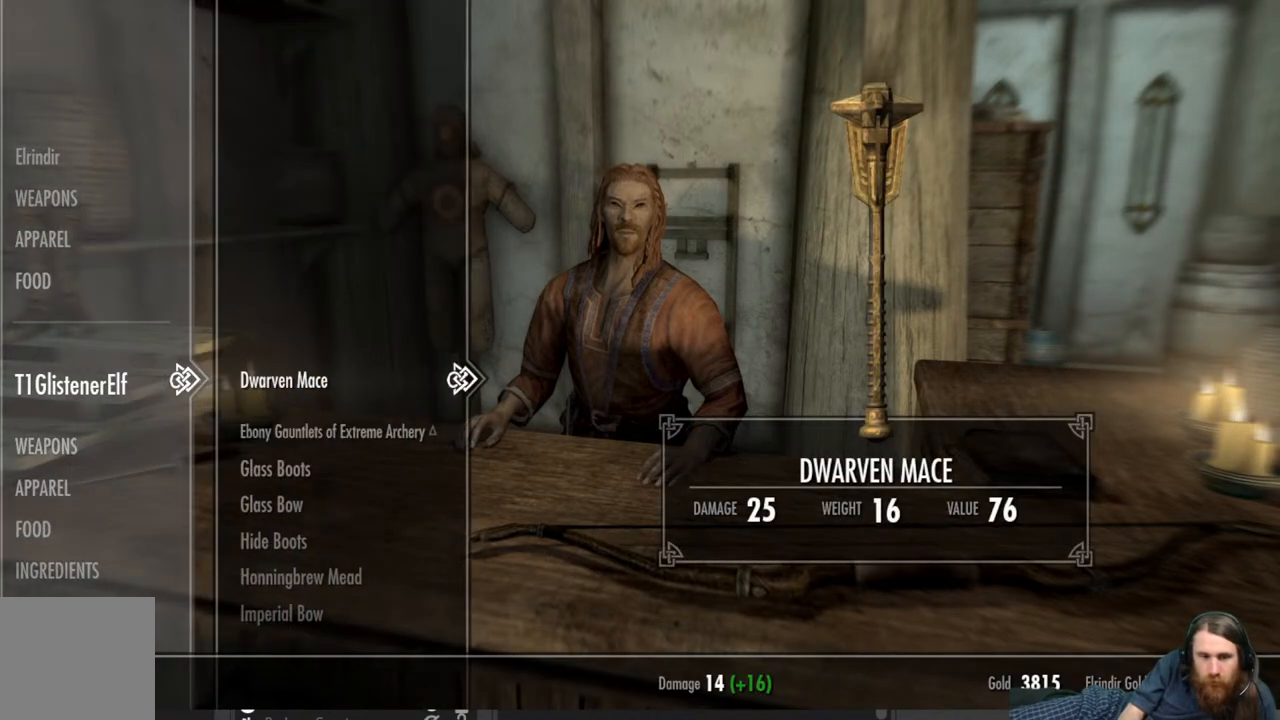
{"buttons": ["DPAD_DOWN"], "left_stick": "center", "right_stick": "center", "events": [[233, "DPAD_DOWN", "down"]]}
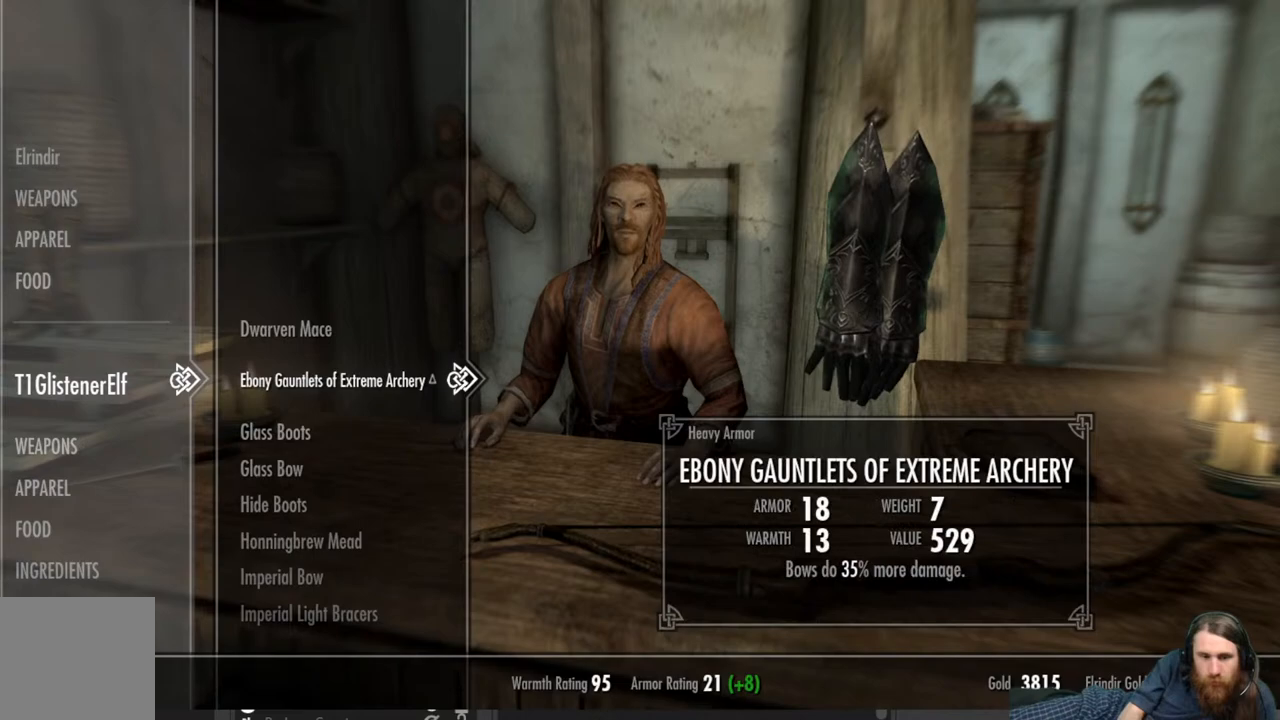
{"buttons": [], "left_stick": "center", "right_stick": "center", "events": [[17, "DPAD_DOWN", "up"]]}
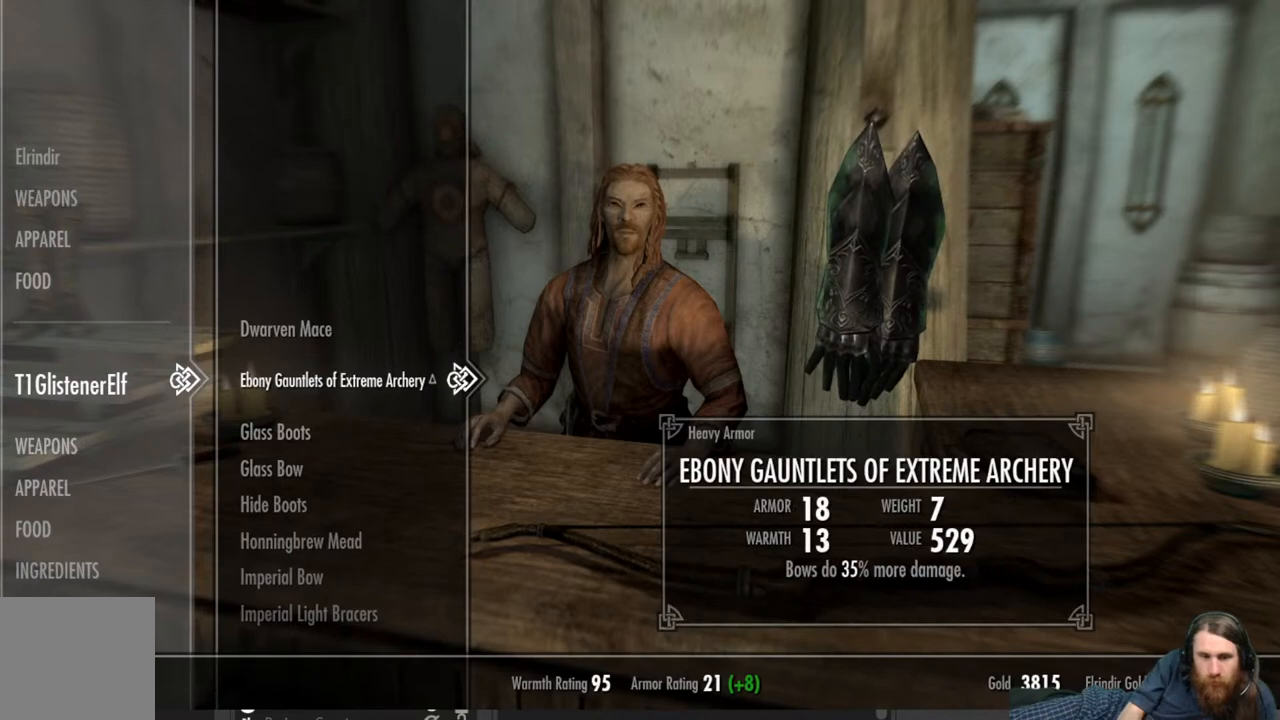
{"buttons": [], "left_stick": "center", "right_stick": "center", "events": [[183, "DPAD_UP", "down"], [333, "DPAD_UP", "up"]]}
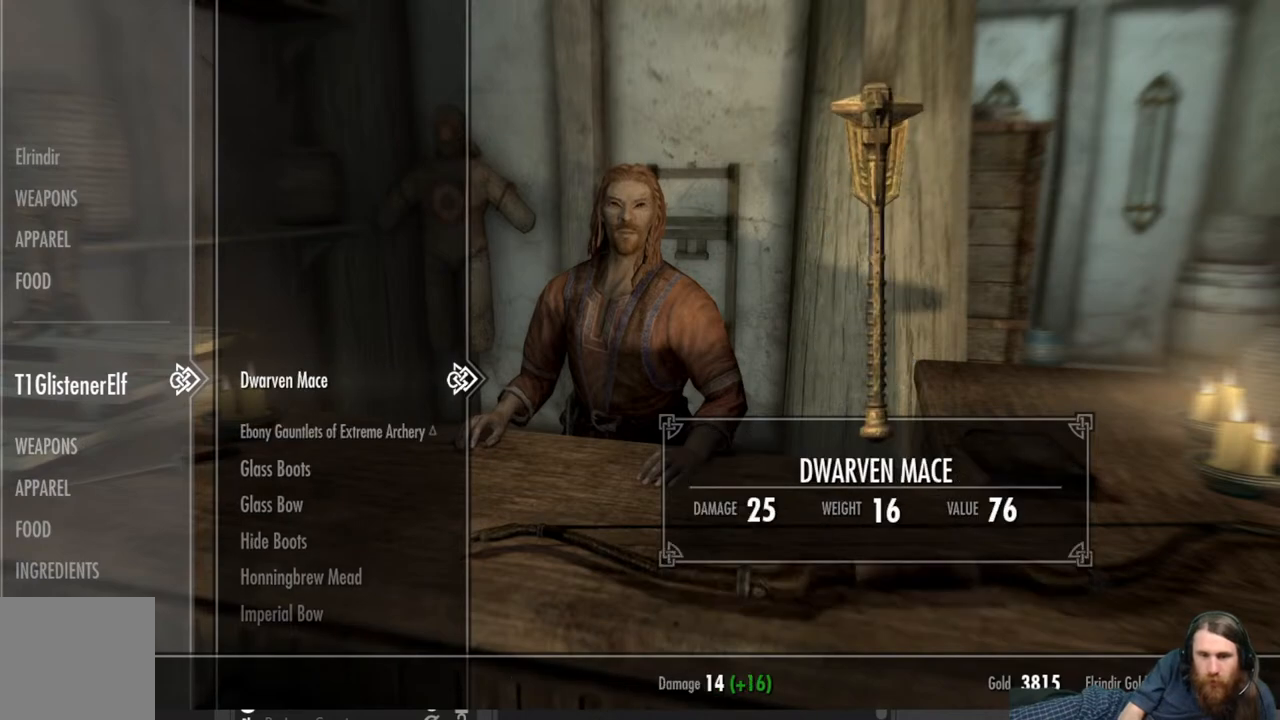
{"buttons": [], "left_stick": "center", "right_stick": "center", "events": []}
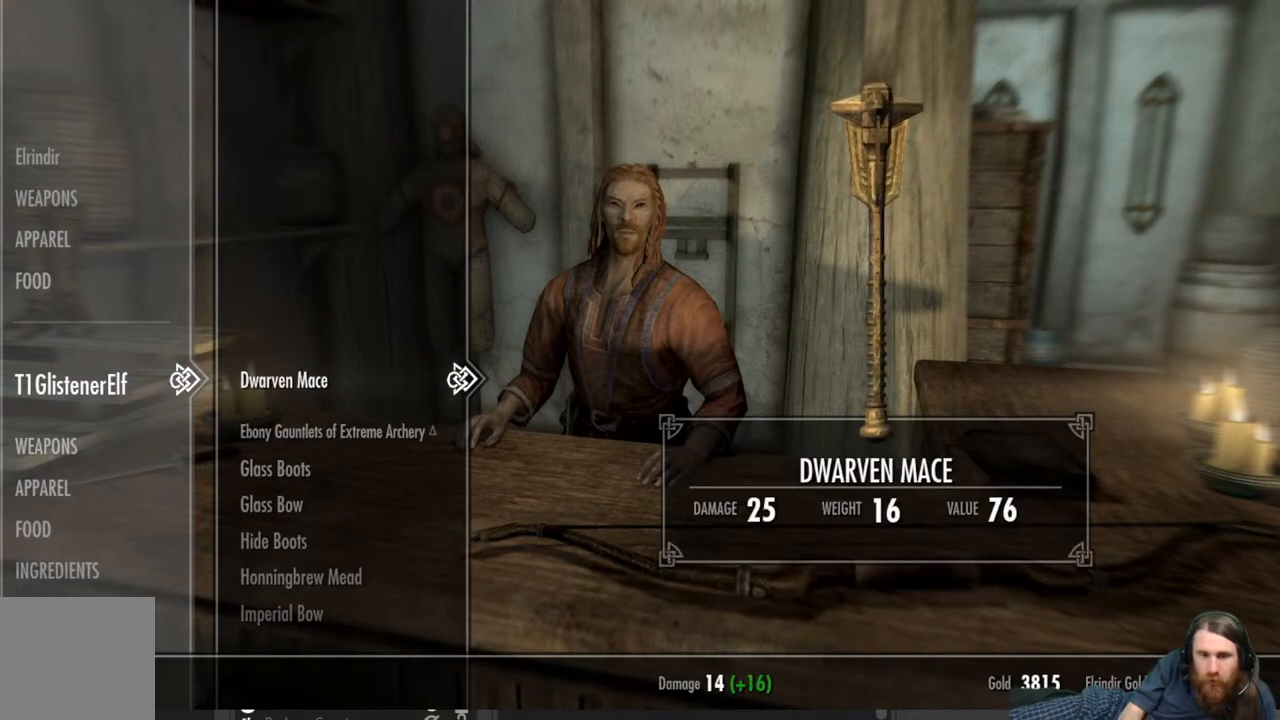
{"buttons": [], "left_stick": "center", "right_stick": "center", "events": []}
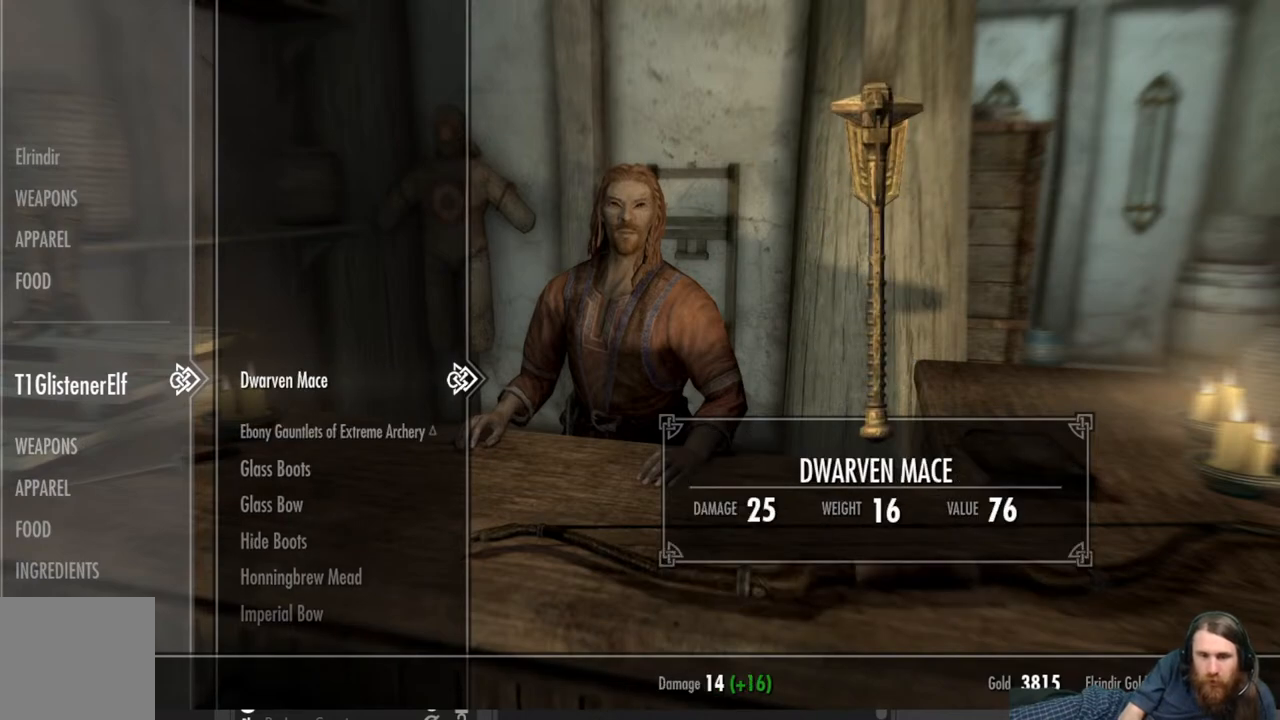
{"buttons": [], "left_stick": "center", "right_stick": "center", "events": []}
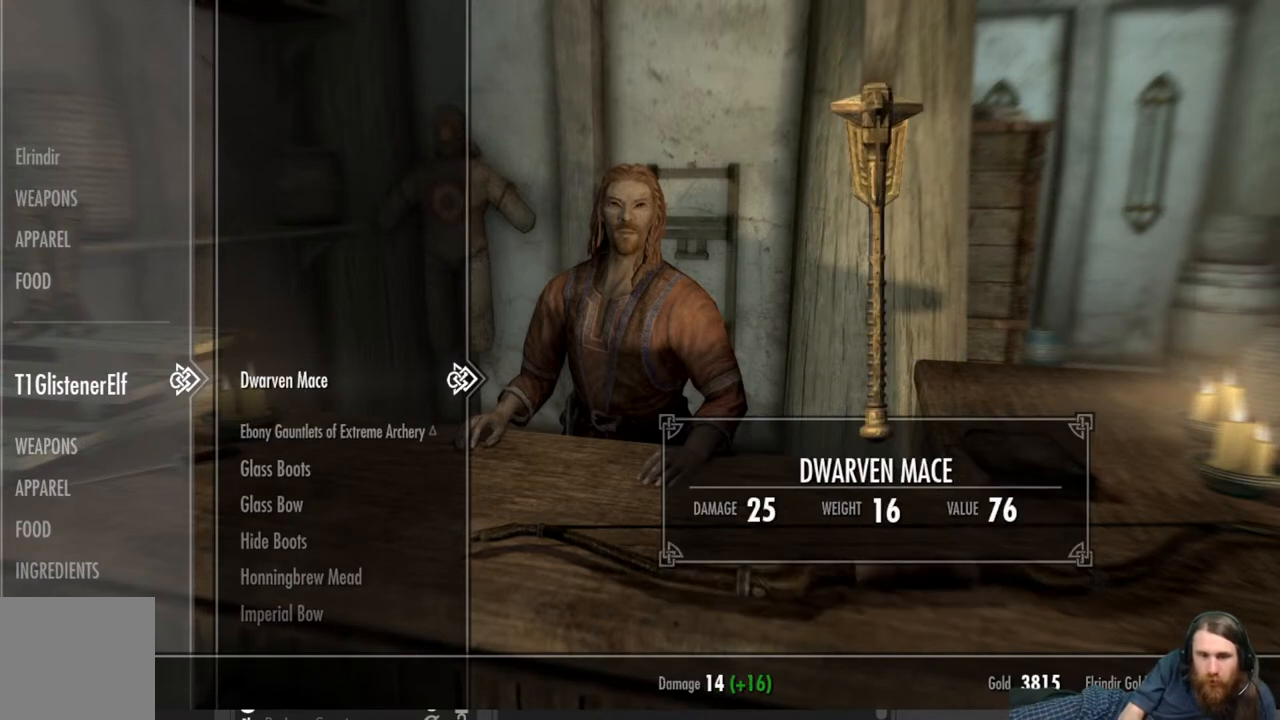
{"buttons": [], "left_stick": "center", "right_stick": "center", "events": []}
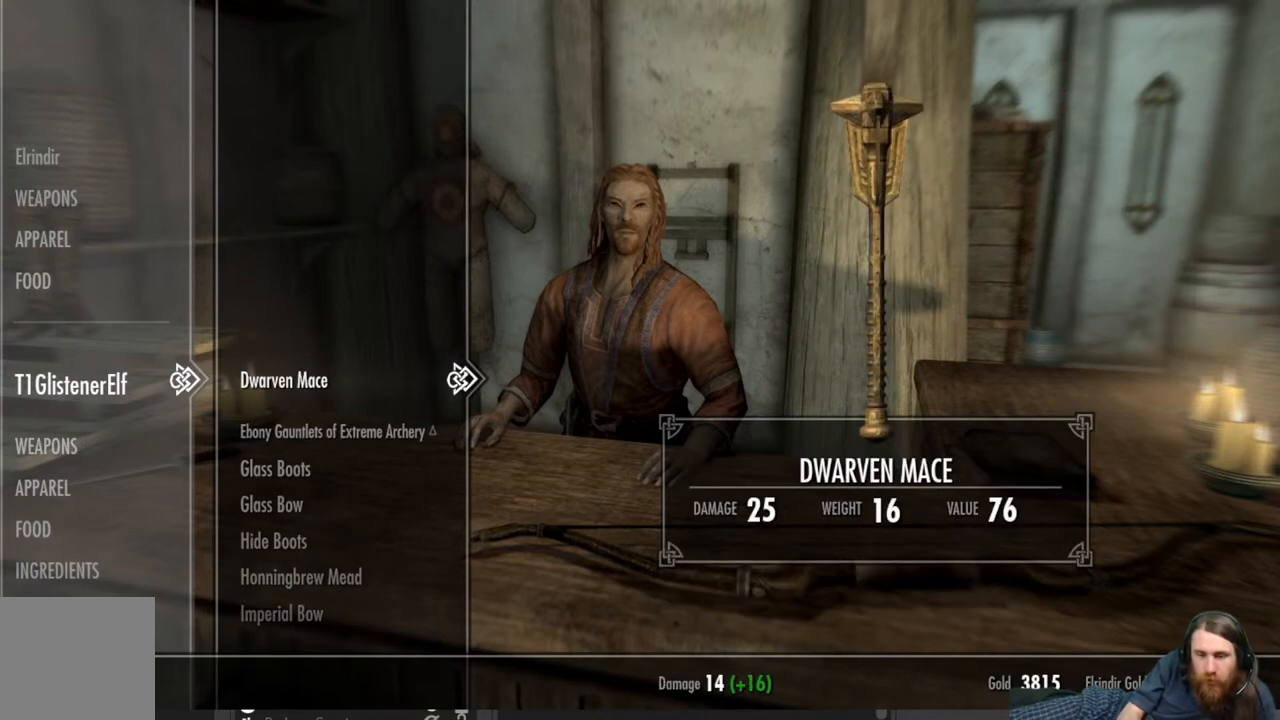
{"buttons": [], "left_stick": "center", "right_stick": "center", "events": []}
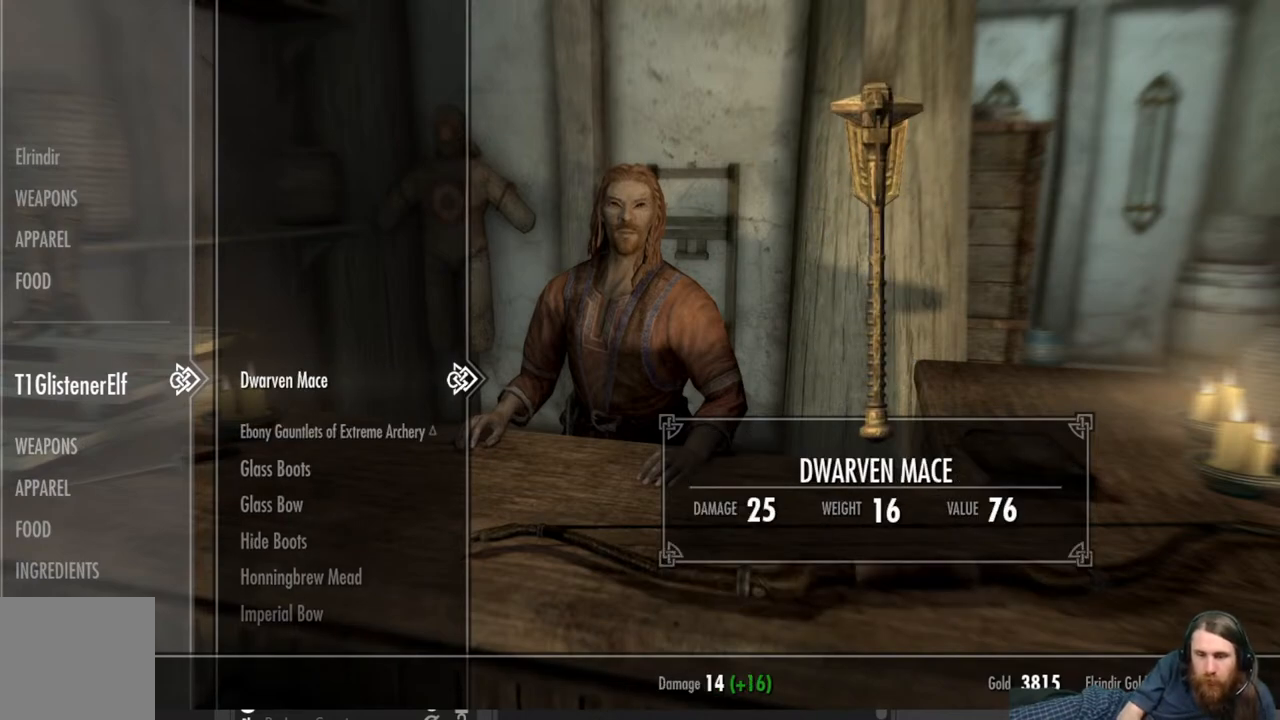
{"buttons": [], "left_stick": "center", "right_stick": "center", "events": []}
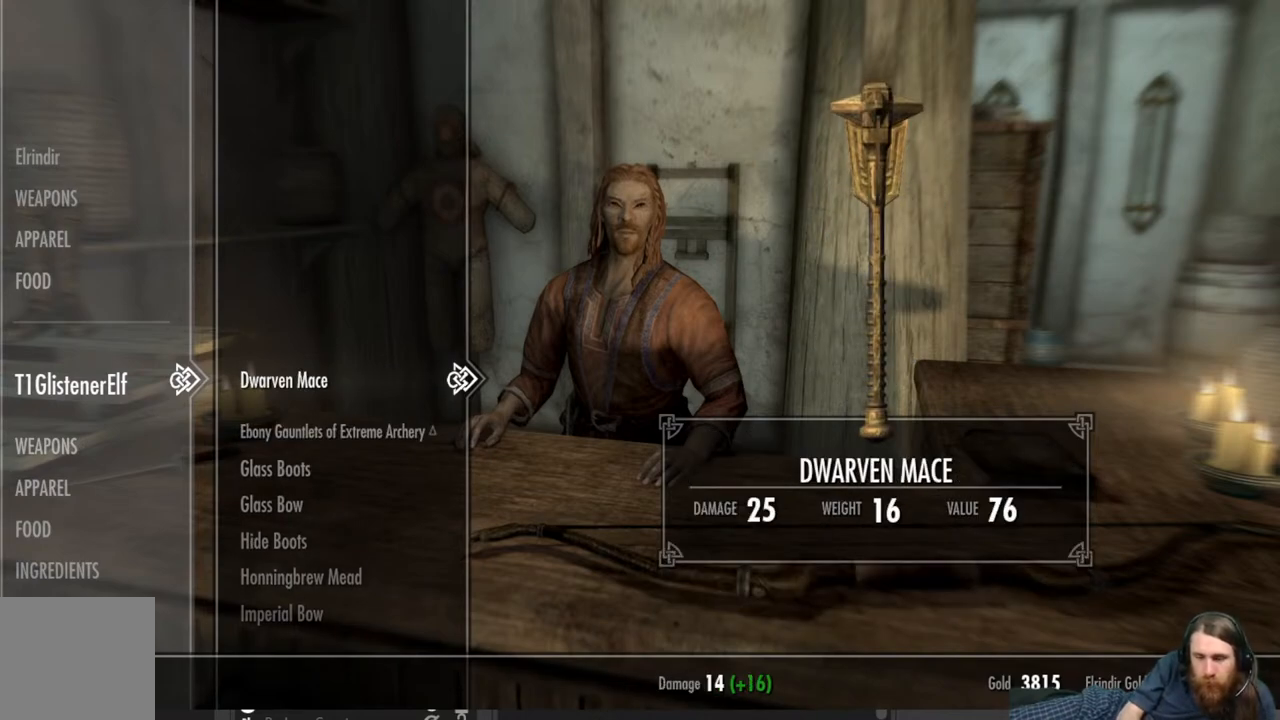
{"buttons": [], "left_stick": "center", "right_stick": "center", "events": []}
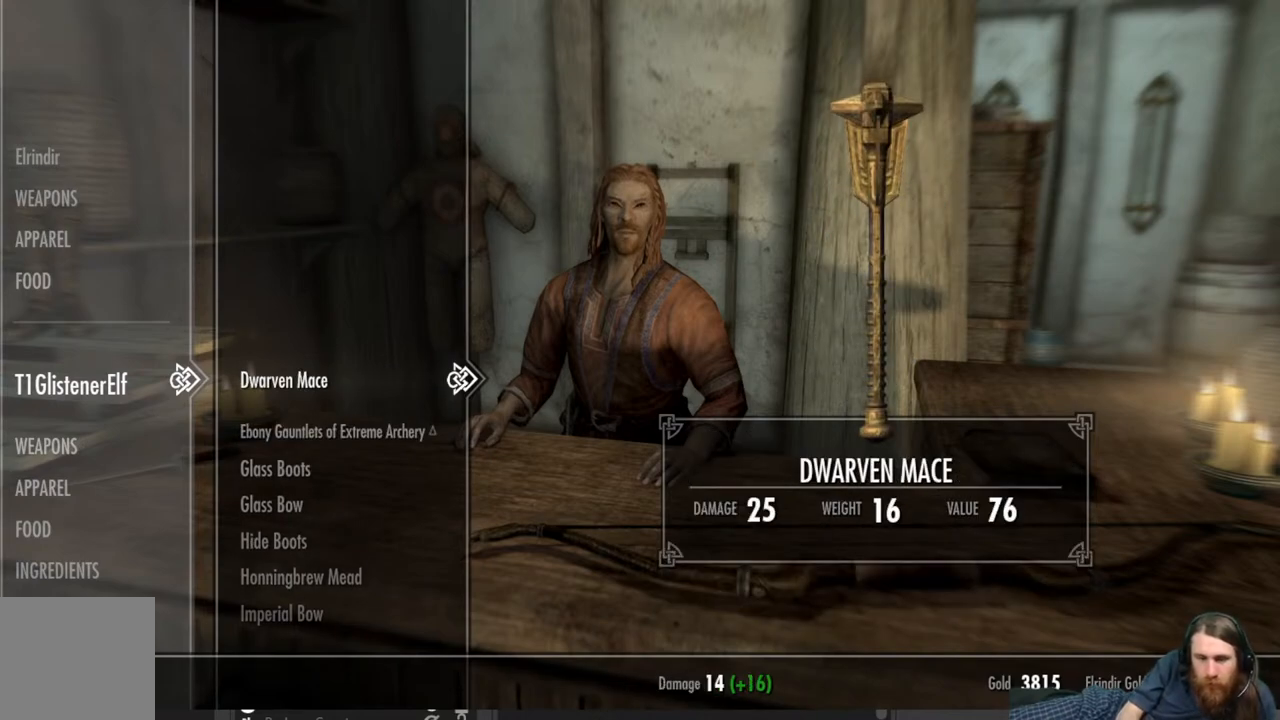
{"buttons": [], "left_stick": "center", "right_stick": "center", "events": [[267, "A", "down"], [383, "A", "up"]]}
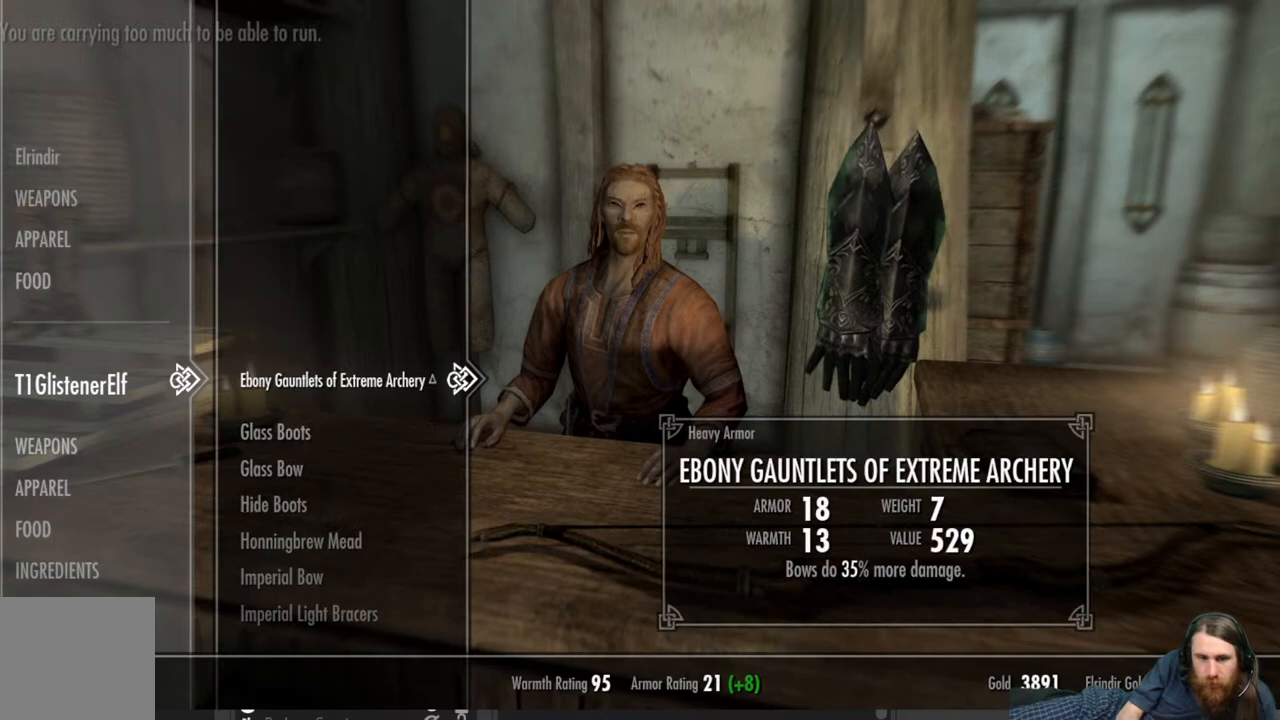
{"buttons": [], "left_stick": "center", "right_stick": "center", "events": [[150, "DPAD_DOWN", "down"], [300, "DPAD_DOWN", "up"]]}
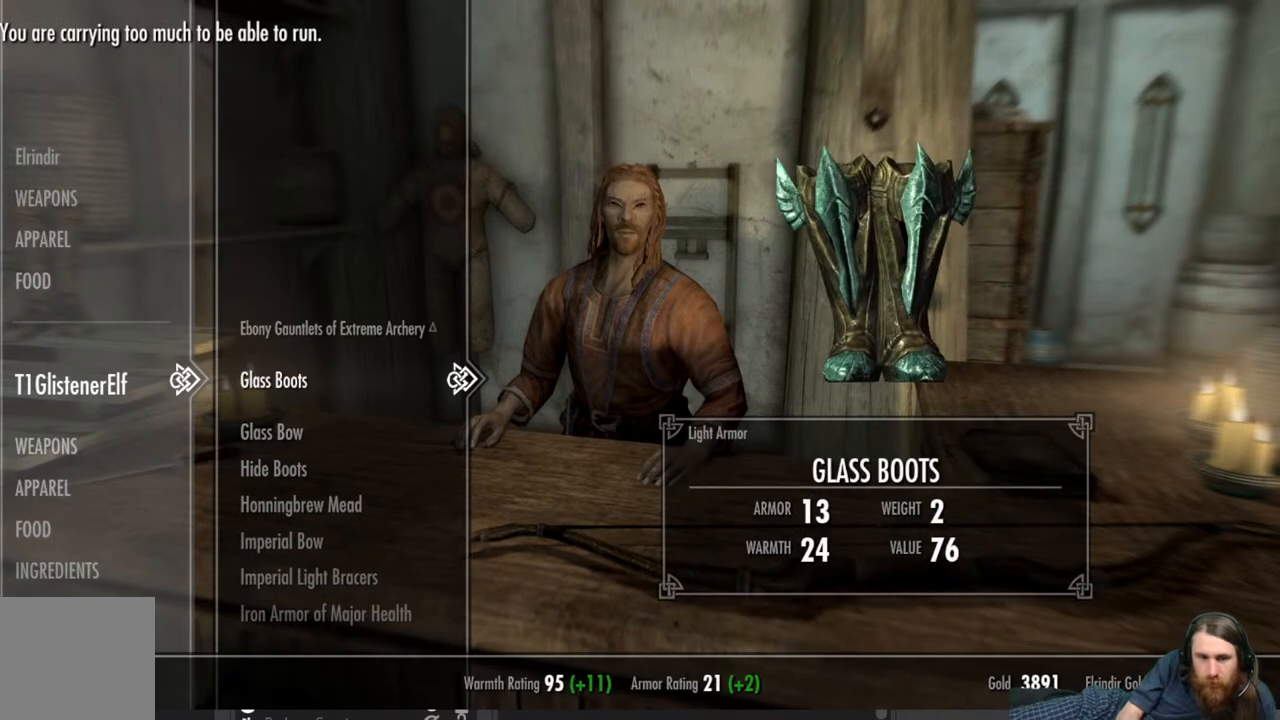
{"buttons": [], "left_stick": "center", "right_stick": "center", "events": []}
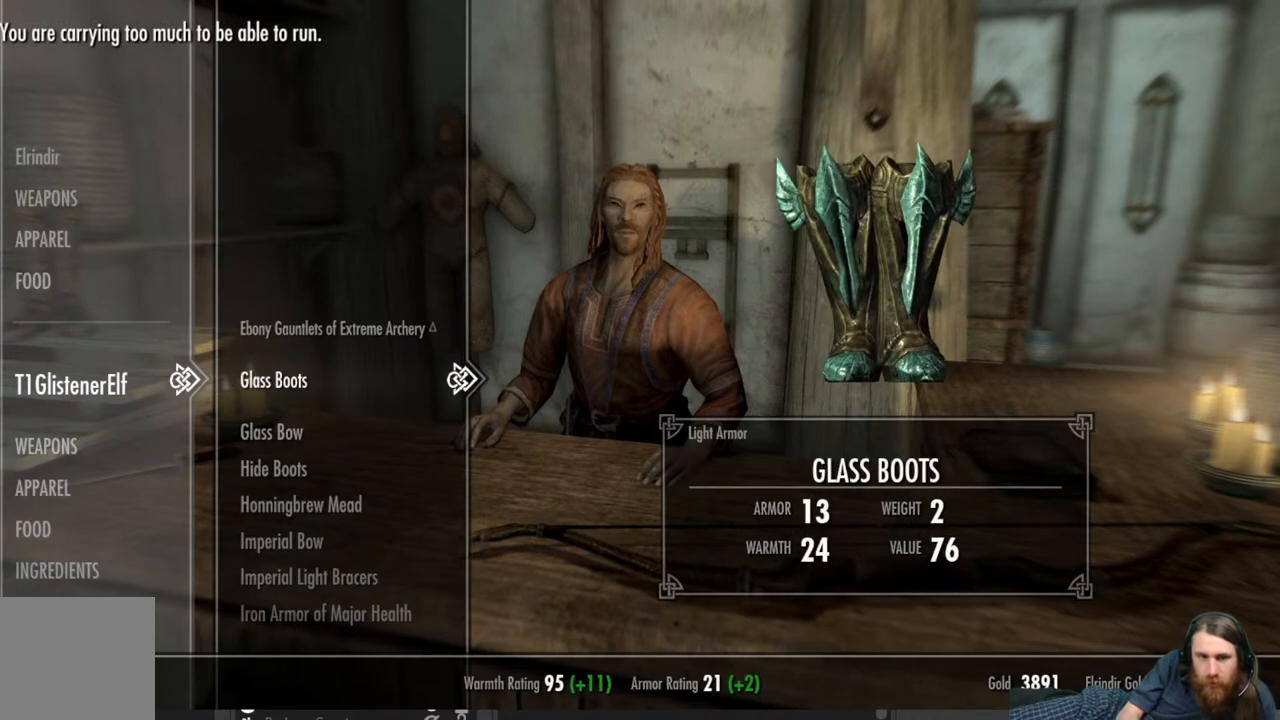
{"buttons": ["A"], "left_stick": "center", "right_stick": "center", "events": [[500, "A", "down"]]}